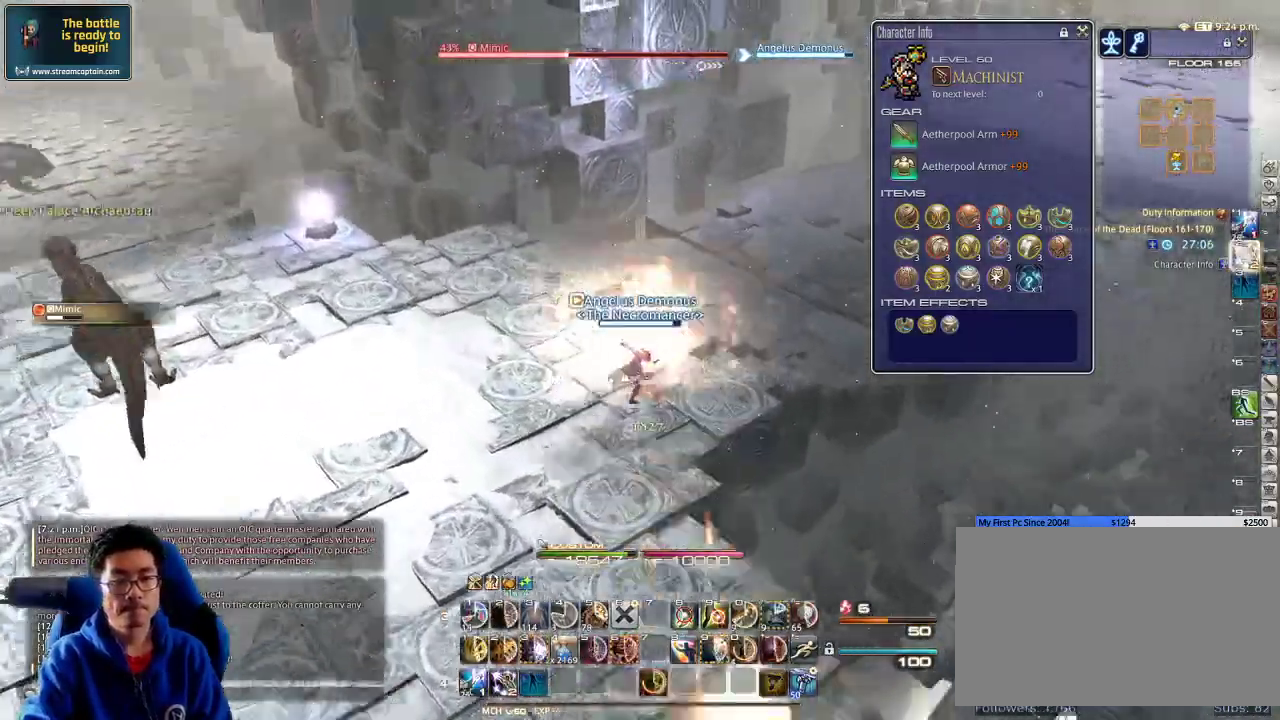
Gameplay with keyboard; each line is a JSON object with the keys held at the frame after it. "events" lists presses ("down") and releases ("up") of ".", "/", "0", "1", "2", "3", "4", "5", "6", "7", "8", "9", "a", "alt_l", "alt_r", "b", "backslash", "backspace", "c", "caps_lock", "comma", "ctrl_l", "ctrl_r", "d", "down", "e", "equals", "escape", "f", "f1", "f10", "f11", "f12", "f2", "f3", "f4", "f5", "f6", "f7", "f8", "f9", "g", "h", "i", "j", "k", "l", "lbracket", "left", "m", "minus", "n", "o", "p", "q", "quote", "r", "rbracket", "return", "right", "s", "semicolon", "shift_l", "shift_r", "space", "super", "t", "tab", "tilde", "u", "up", "v", "w", "x", "y" and "z" between this image and that frame as [ms after this image, input, new state], when the widget could be followed in between. No other keys are recorded. Mouse input is not recorded.
{"keys": ["w"], "events": [[66, "rbracket", "up"], [100, "rbracket", "down"], [400, "rbracket", "up"]]}
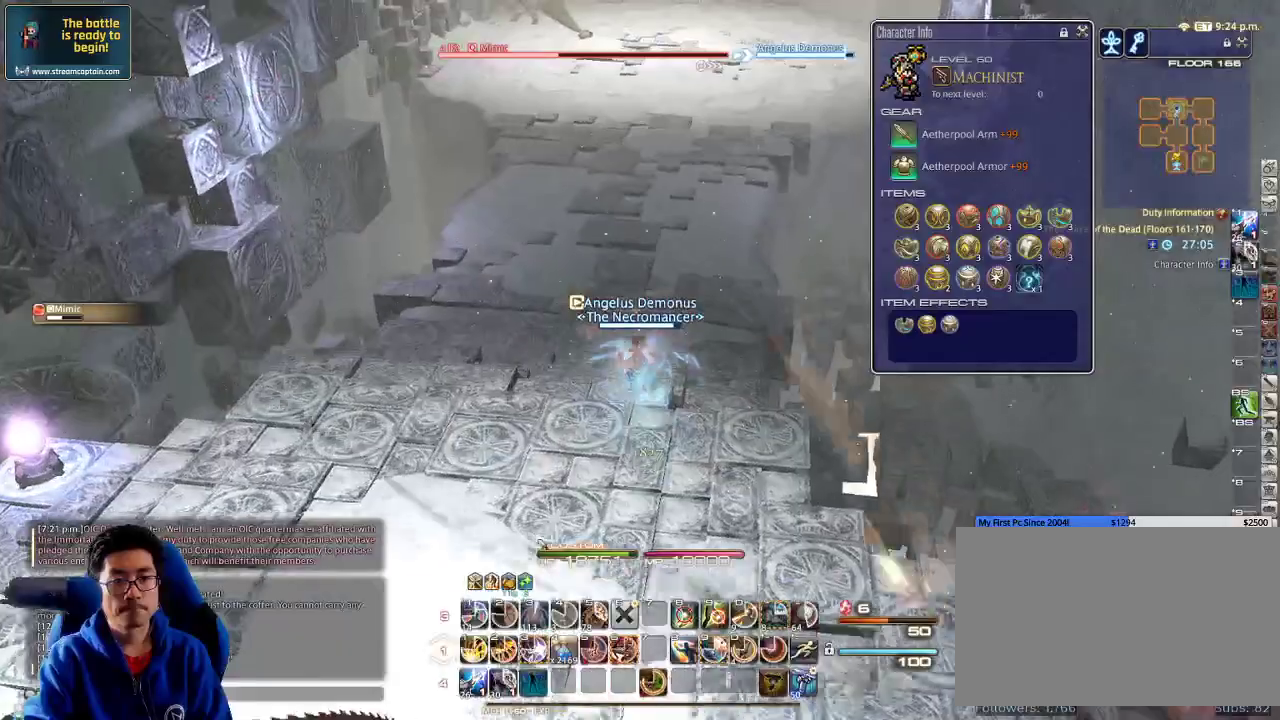
{"keys": ["w"], "events": [[100, "9", "down"], [166, "9", "up"], [233, "9", "down"], [333, "9", "up"], [400, "9", "down"], [466, "9", "up"]]}
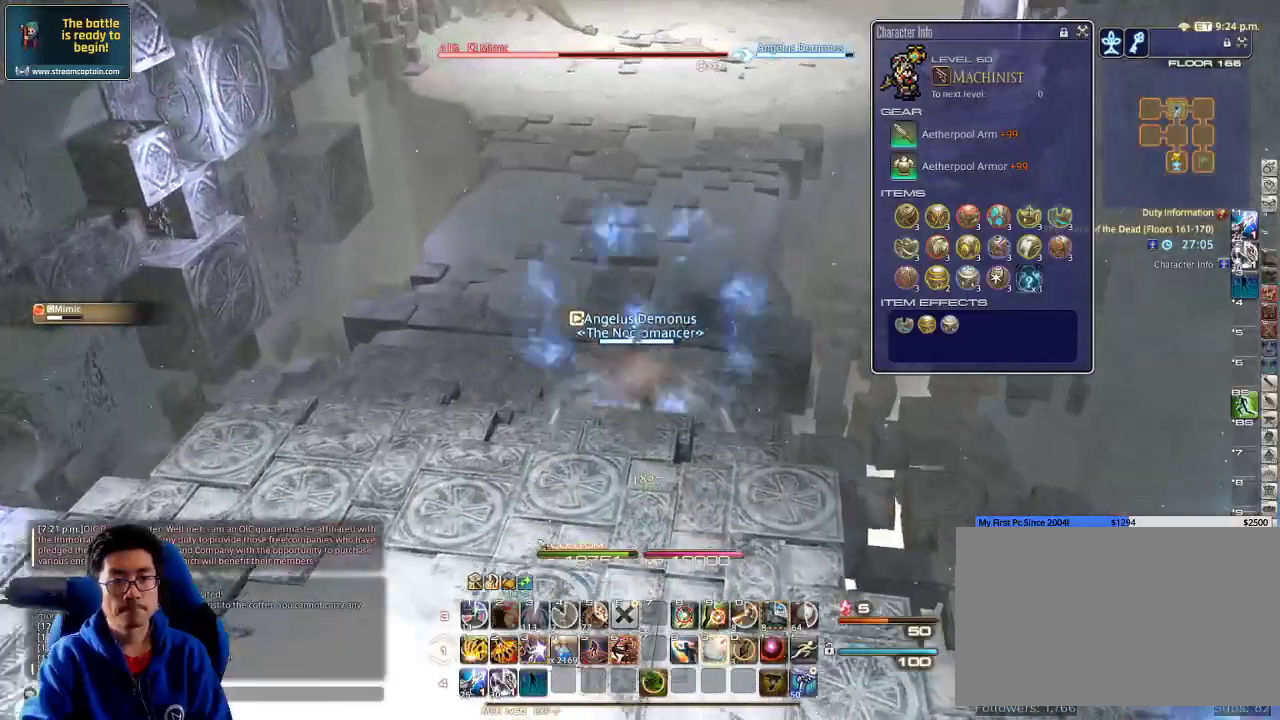
{"keys": ["shift_r", "w"], "events": [[33, "space", "down"], [66, "9", "down"], [133, "9", "up"], [133, "space", "up"], [233, "shift_r", "down"], [466, "2", "down"], [500, "2", "up"]]}
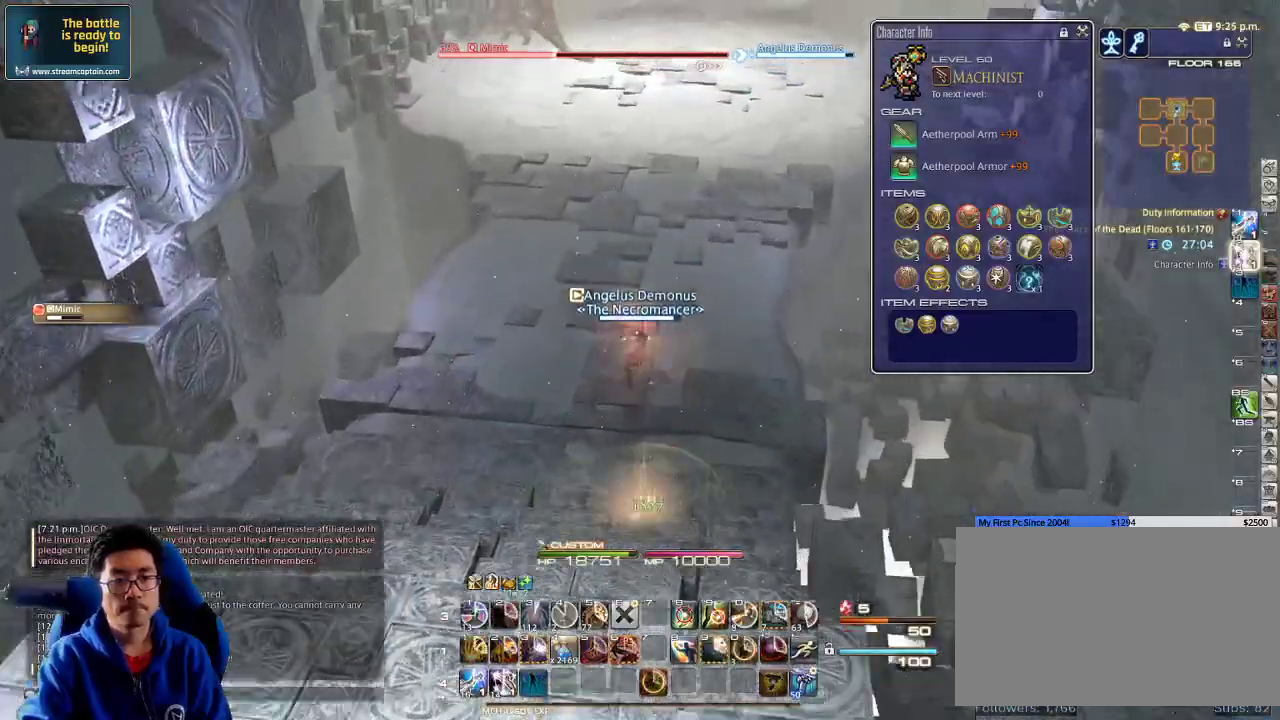
{"keys": ["a", "space", "w"], "events": [[66, "2", "down"], [100, "2", "up"], [166, "2", "down"], [200, "shift_r", "up"], [233, "2", "up"], [300, "minus", "down"], [366, "rbracket", "down"], [400, "a", "down"], [433, "minus", "up"], [500, "rbracket", "up"], [500, "space", "down"]]}
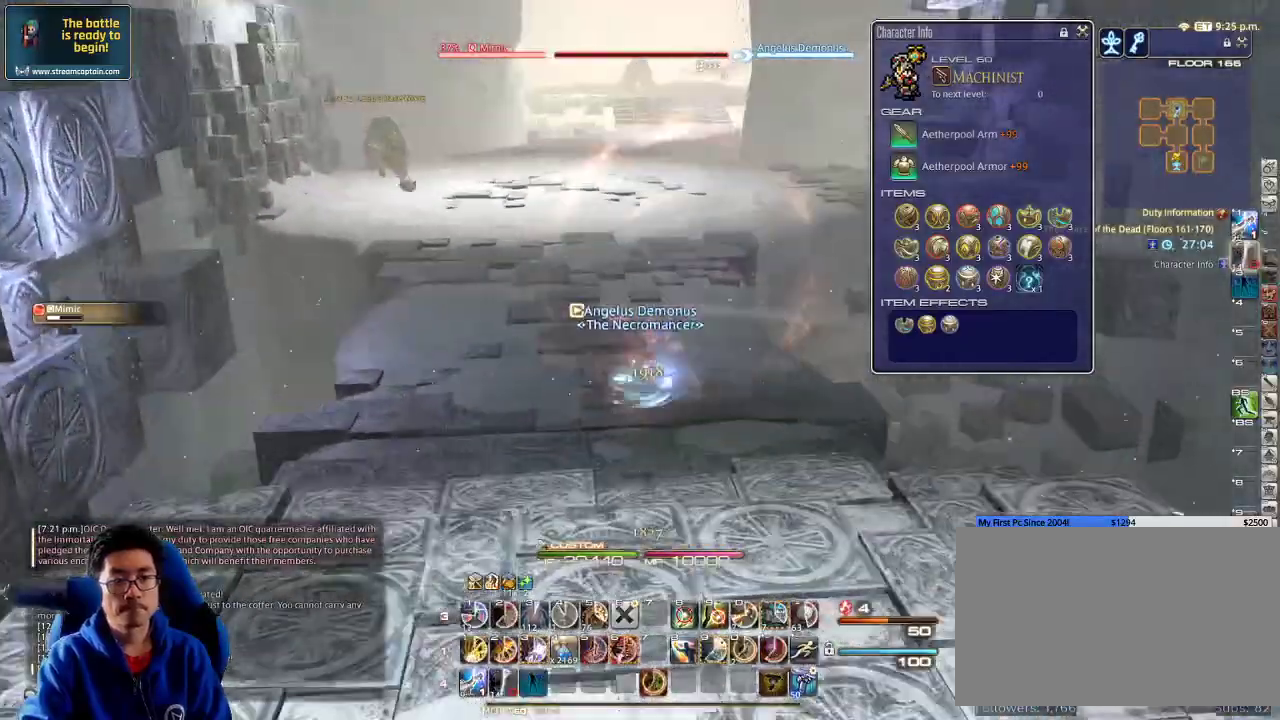
{"keys": ["9", "a", "w"], "events": [[66, "space", "up"], [166, "9", "down"], [166, "a", "up"], [233, "9", "up"], [333, "9", "down"], [400, "9", "up"], [433, "9", "down"], [466, "a", "down"]]}
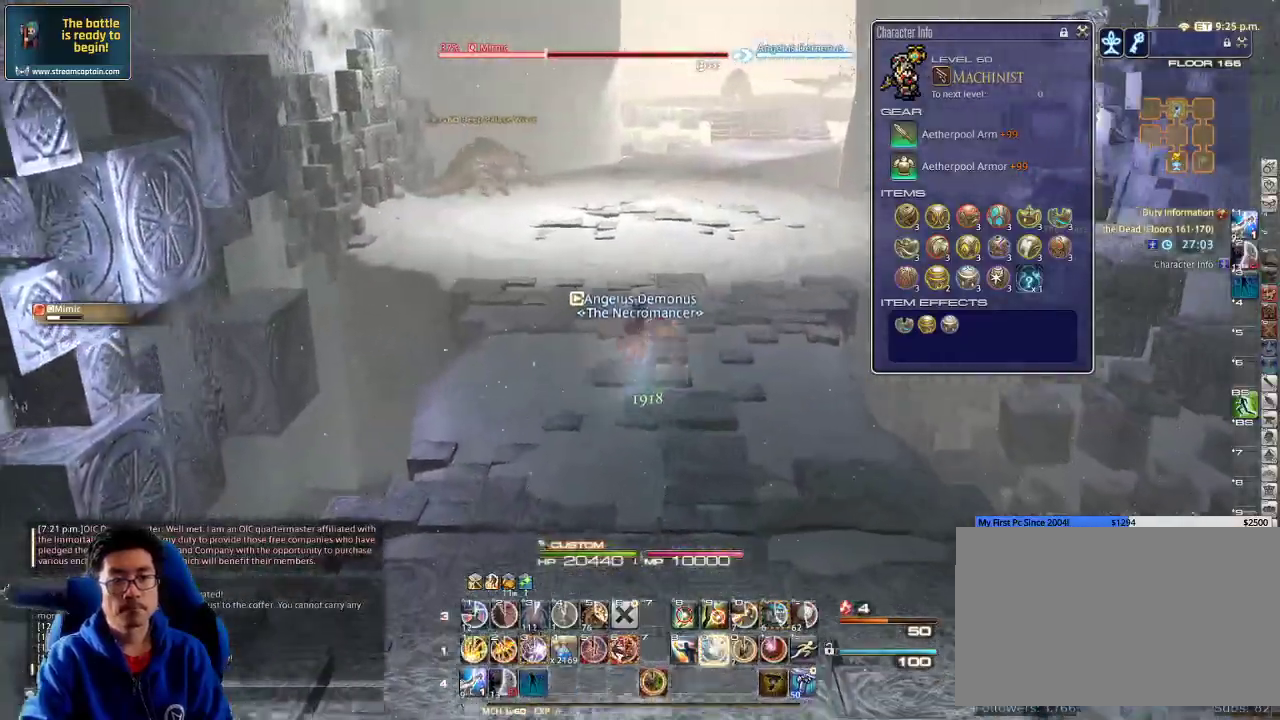
{"keys": ["d", "shift_r", "w"], "events": [[66, "9", "up"], [133, "9", "down"], [200, "9", "up"], [233, "9", "down"], [233, "a", "up"], [233, "d", "down"], [300, "space", "down"], [366, "9", "up"], [433, "space", "up"], [466, "shift_r", "down"]]}
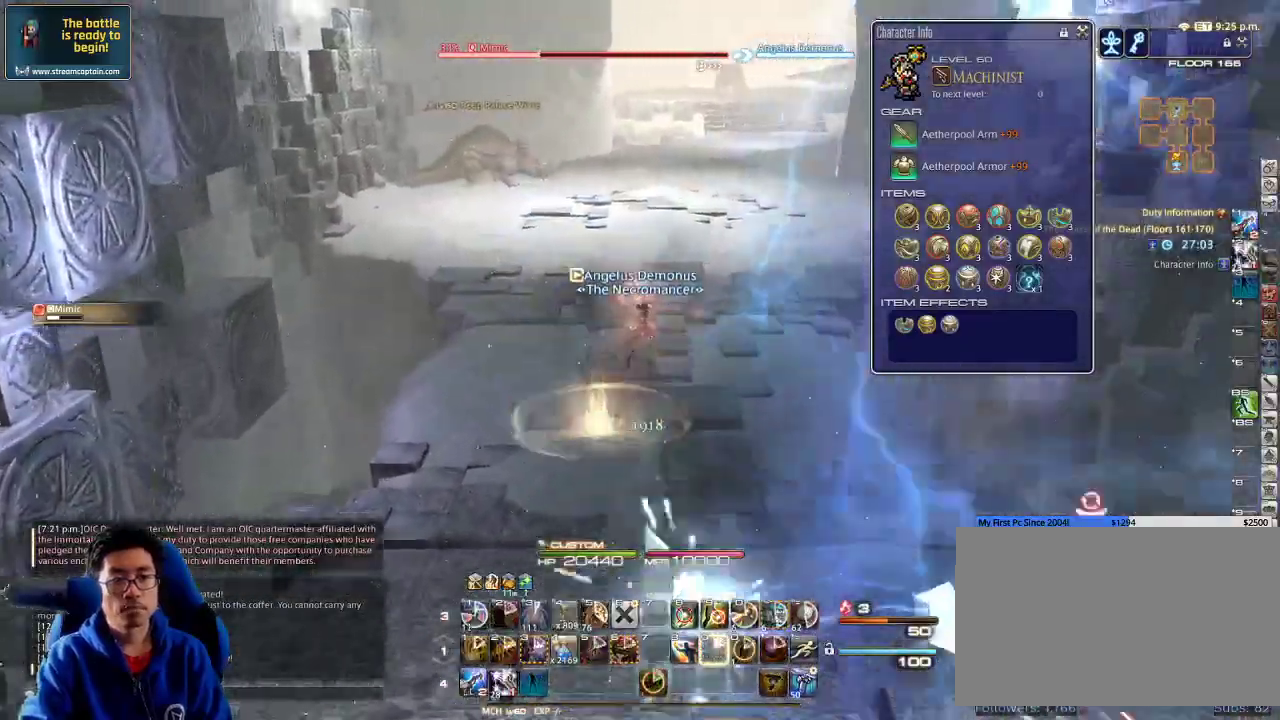
{"keys": ["d", "rbracket", "w"], "events": [[33, "1", "down"], [100, "1", "up"], [133, "1", "down"], [200, "1", "up"], [266, "1", "down"], [366, "1", "up"], [366, "shift_r", "up"], [433, "rbracket", "down"]]}
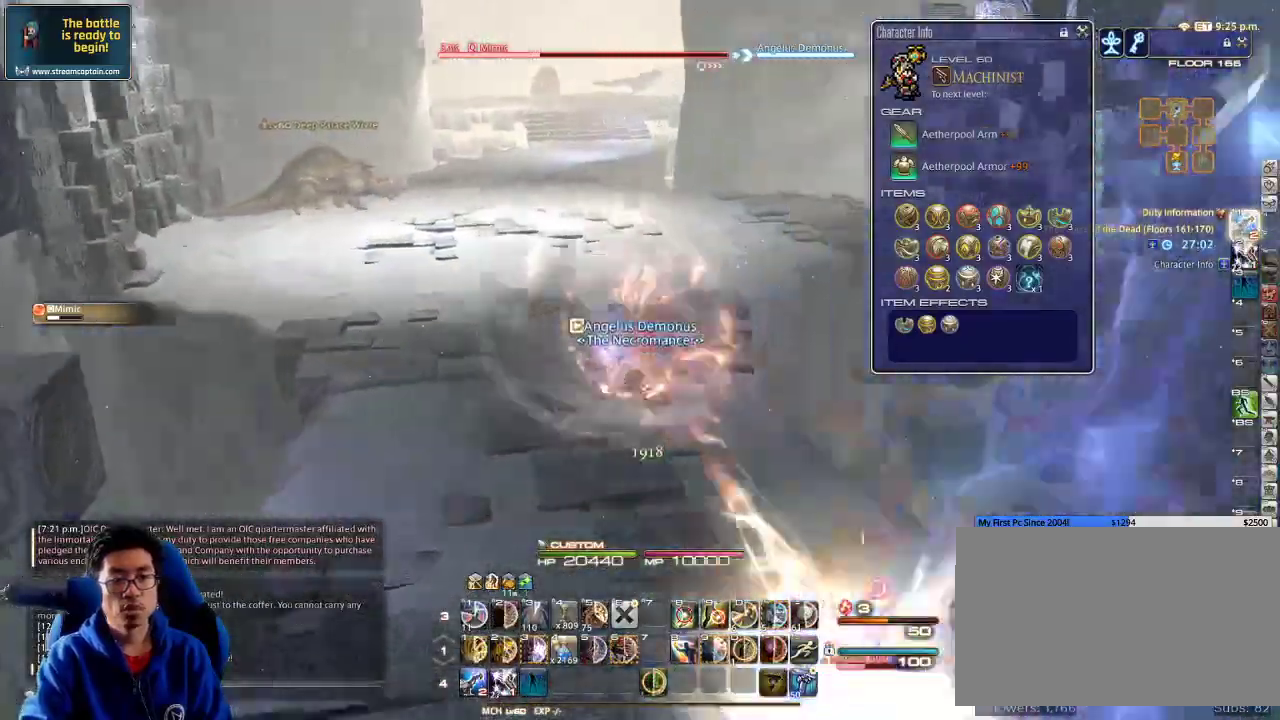
{"keys": ["9", "w"], "events": [[33, "d", "up"], [66, "a", "down"], [100, "space", "down"], [133, "rbracket", "up"], [266, "space", "up"], [300, "9", "down"], [366, "9", "up"], [366, "a", "up"], [433, "9", "down"]]}
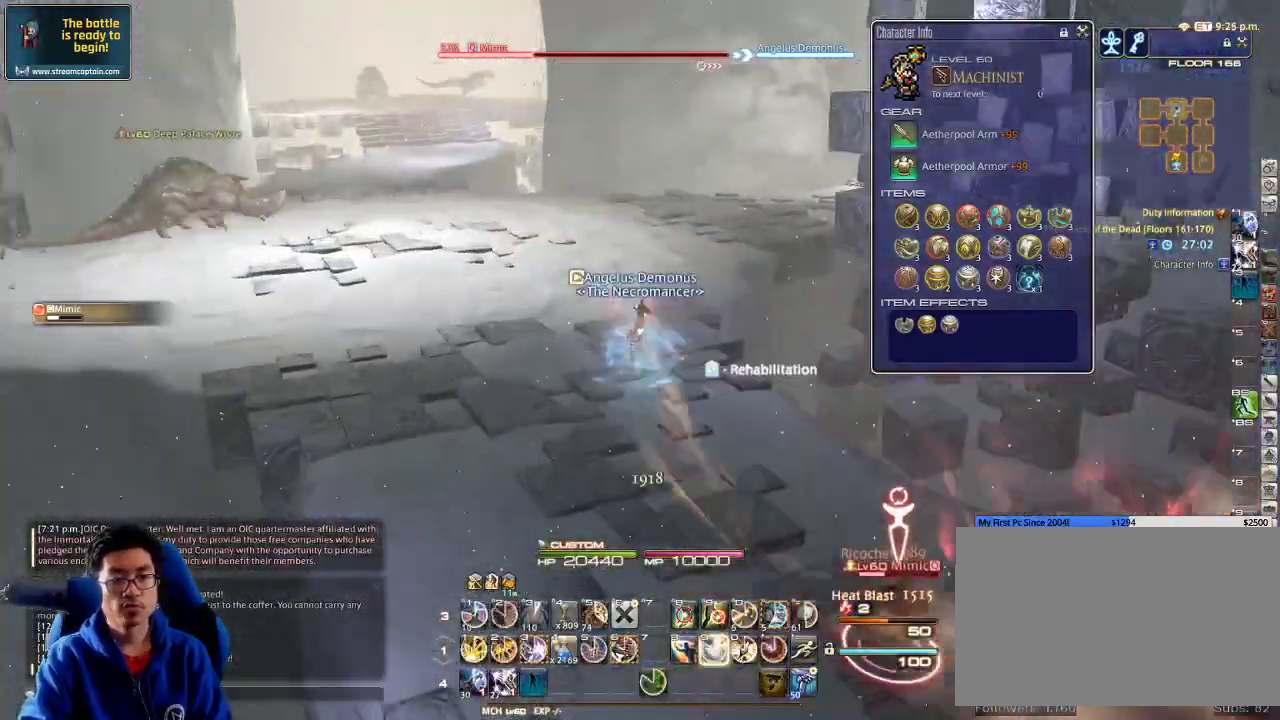
{"keys": ["d", "space", "w"], "events": [[33, "9", "up"], [100, "9", "down"], [166, "9", "up"], [233, "a", "down"], [266, "9", "down"], [333, "9", "up"], [400, "a", "up"], [433, "9", "down"], [433, "d", "down"], [433, "space", "down"], [500, "9", "up"]]}
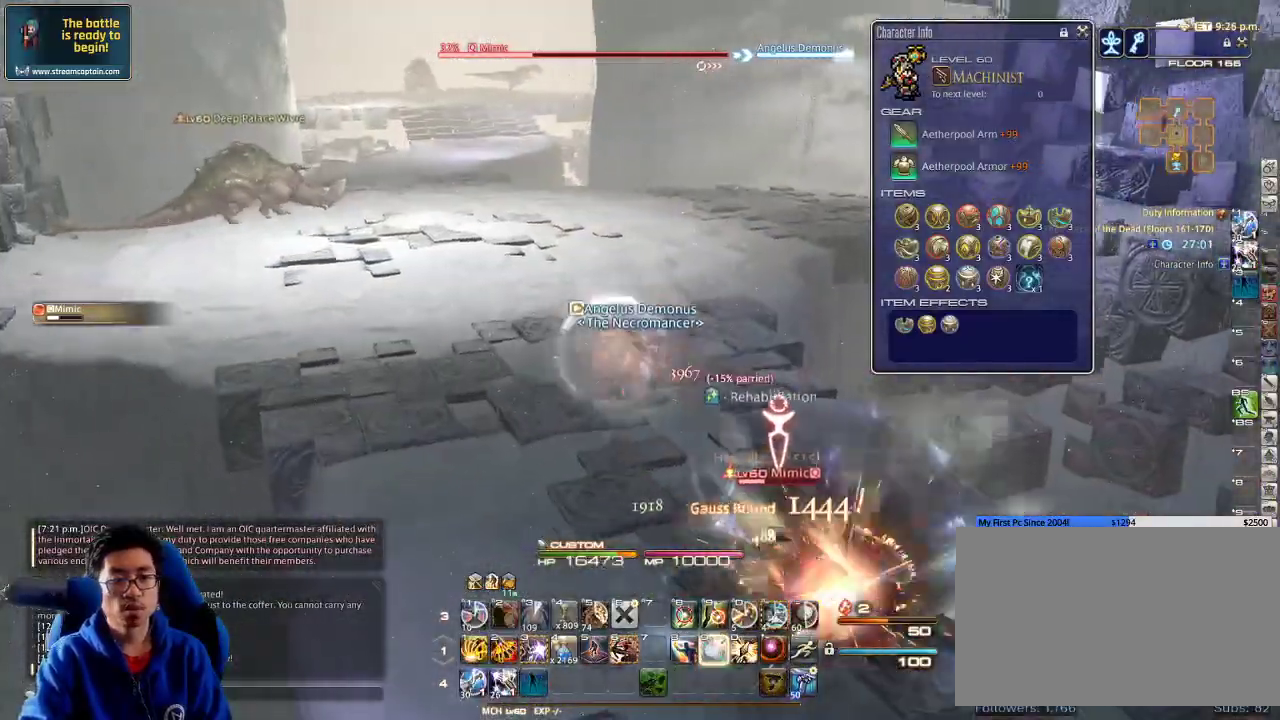
{"keys": ["lbracket", "w"], "events": [[66, "d", "up"], [100, "shift_r", "down"], [100, "space", "up"], [133, "2", "down"], [166, "2", "up"], [233, "2", "down"], [300, "2", "up"], [333, "2", "down"], [366, "shift_r", "up"], [466, "2", "up"], [466, "lbracket", "down"]]}
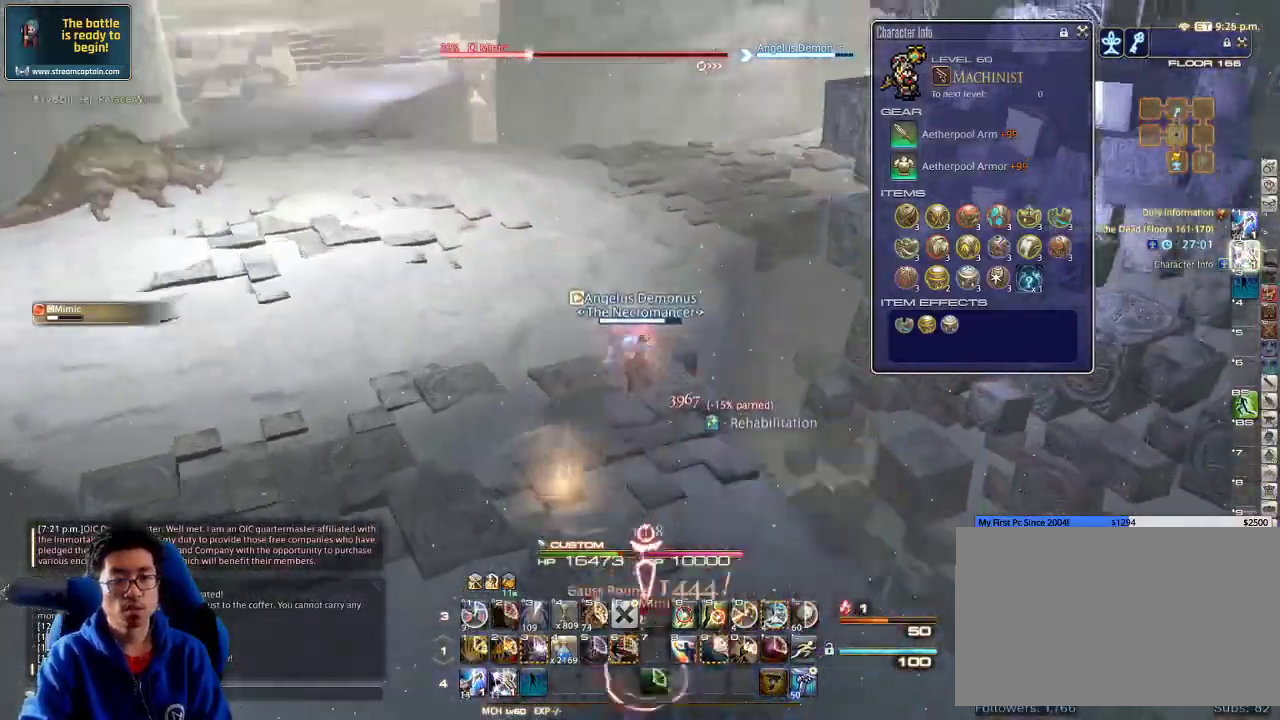
{"keys": ["9", "a", "w"], "events": [[66, "lbracket", "up"], [100, "a", "down"], [133, "rbracket", "down"], [233, "rbracket", "up"], [333, "9", "down"], [433, "9", "up"], [500, "9", "down"]]}
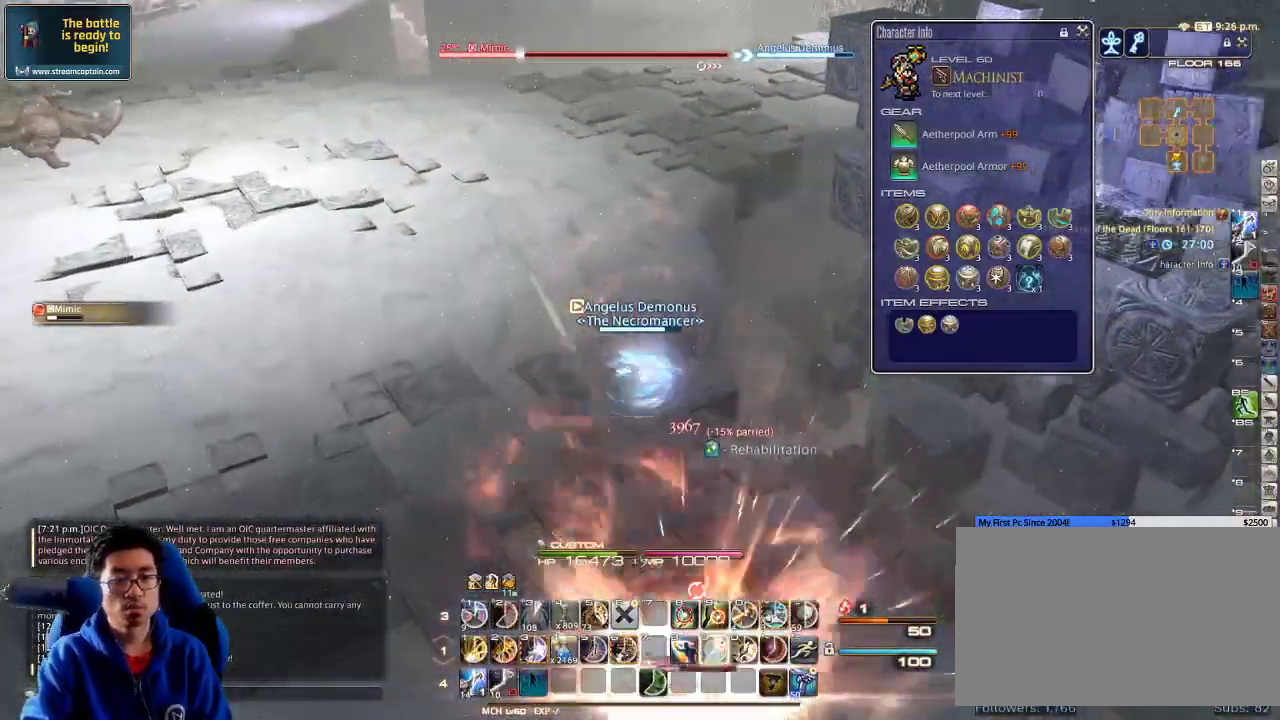
{"keys": ["9", "d", "w"], "events": [[200, "a", "up"], [233, "9", "up"], [233, "d", "down"], [333, "9", "down"], [400, "9", "up"], [433, "9", "down"]]}
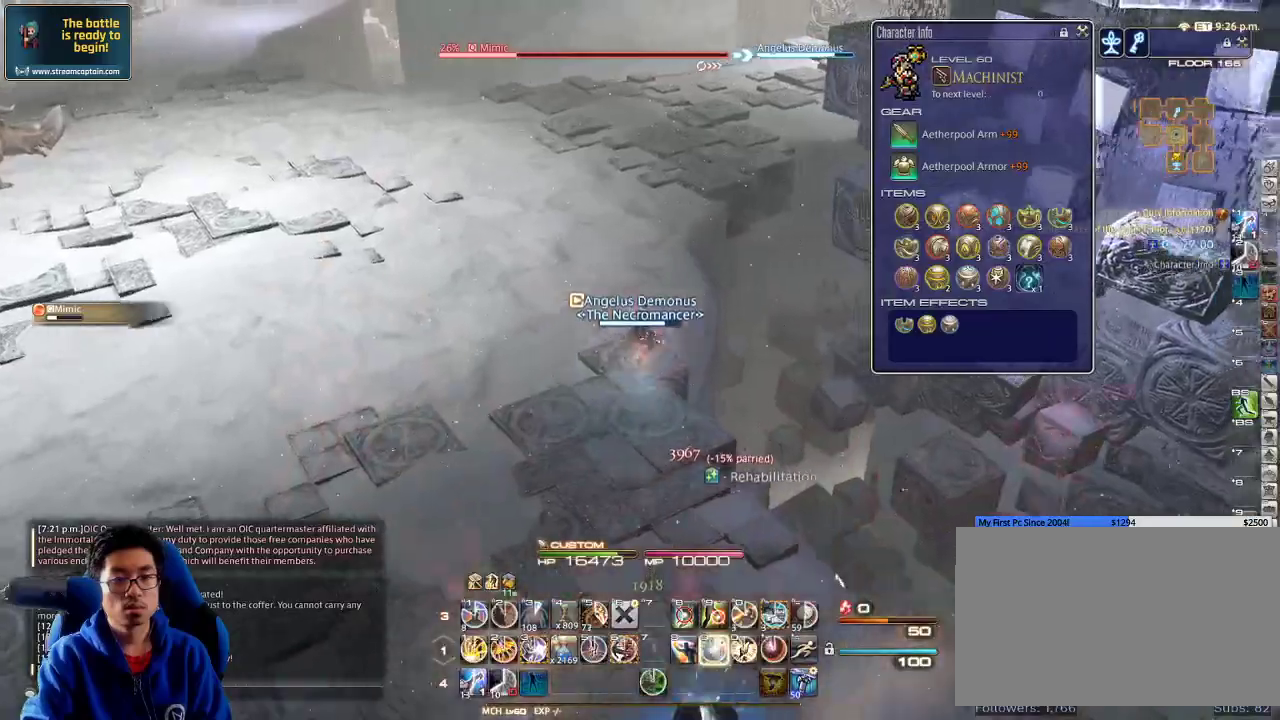
{"keys": ["w"], "events": [[33, "a", "down"], [33, "d", "up"], [66, "9", "up"], [133, "9", "down"], [200, "9", "up"], [200, "d", "down"], [233, "a", "up"], [433, "rbracket", "down"], [466, "rbracket", "up"], [500, "d", "up"]]}
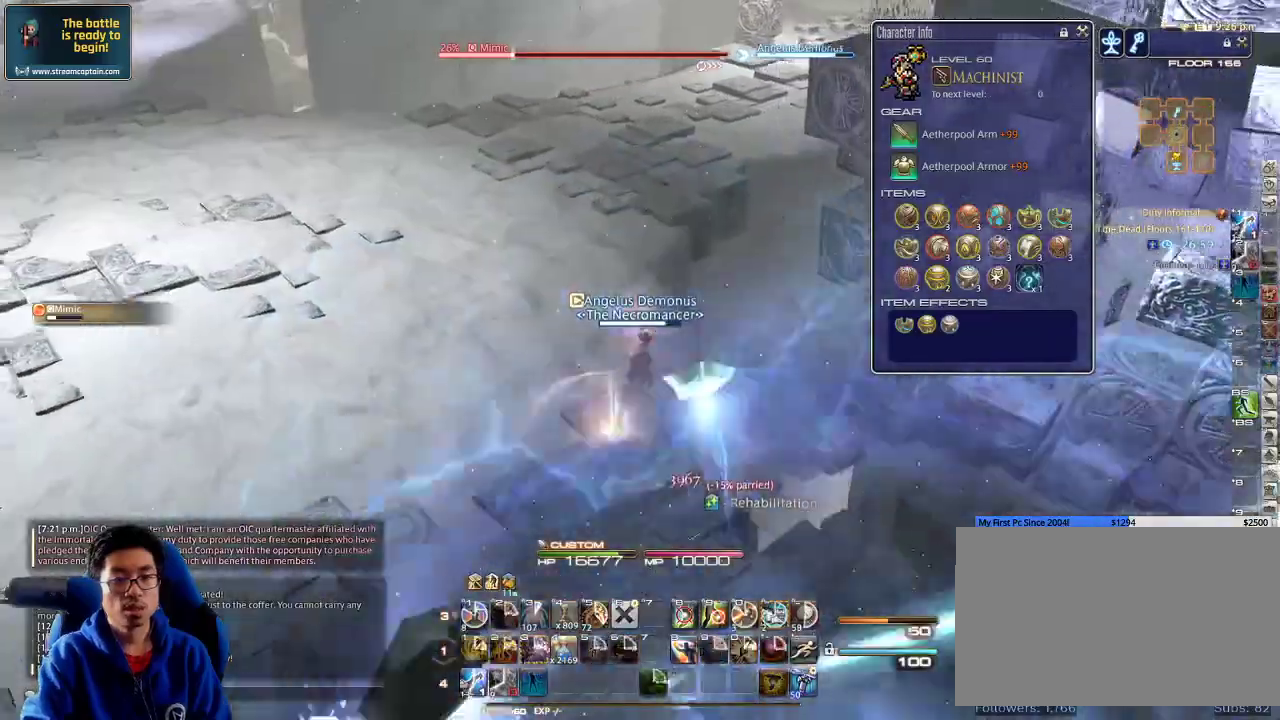
{"keys": ["w"], "events": []}
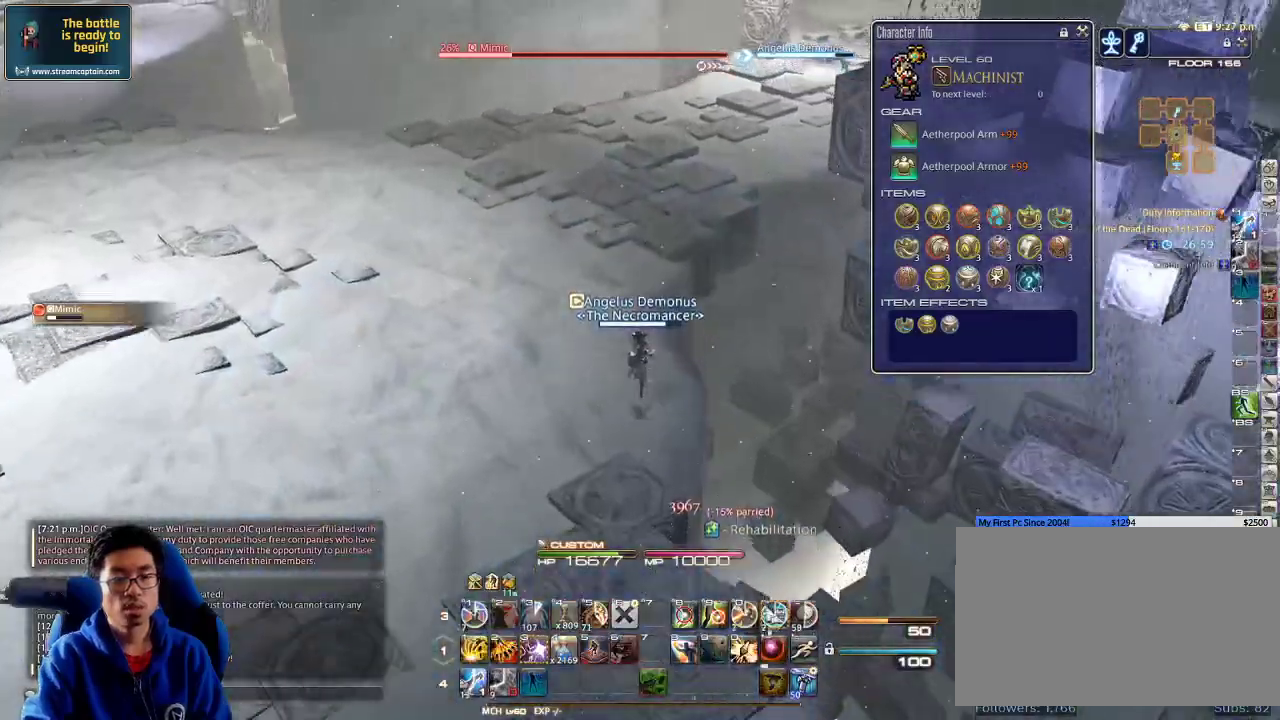
{"keys": ["w"], "events": [[466, "1", "down"], [500, "1", "up"]]}
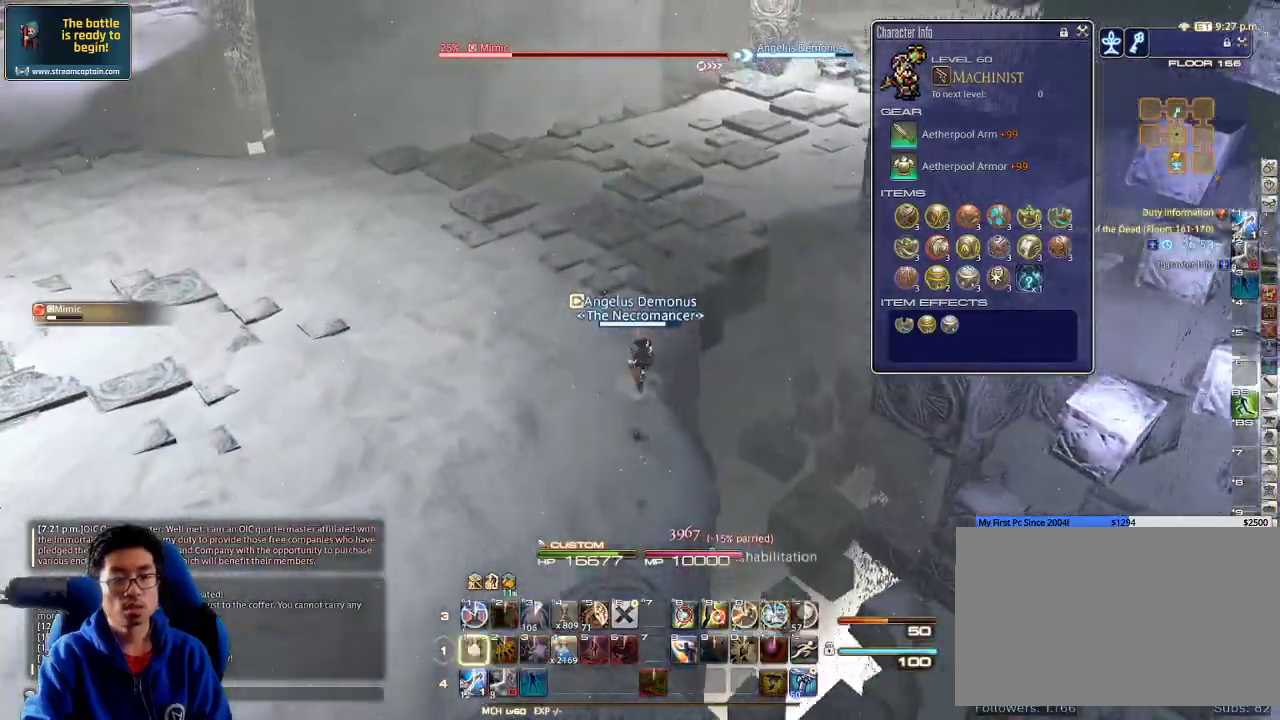
{"keys": ["w"], "events": [[333, "minus", "down"], [433, "minus", "up"]]}
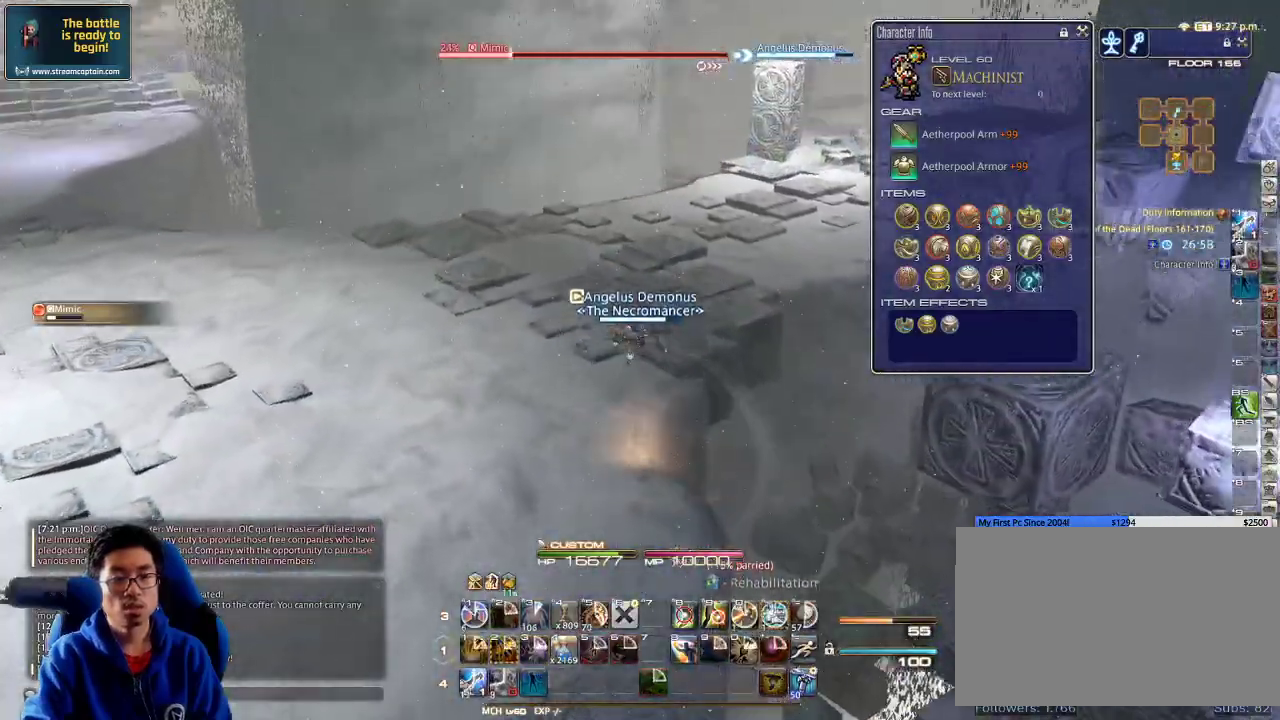
{"keys": ["alt_r", "w"], "events": [[100, "d", "down"], [233, "alt_r", "down"], [233, "d", "up"]]}
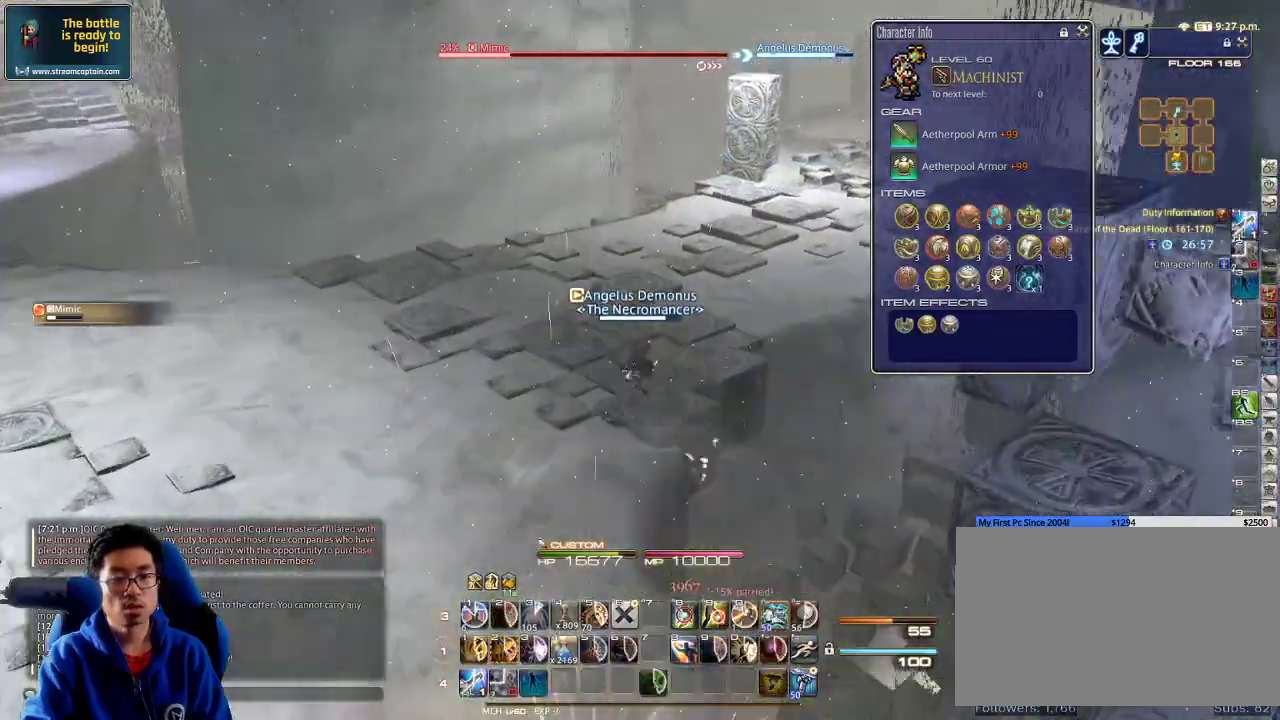
{"keys": ["alt_r", "w"], "events": []}